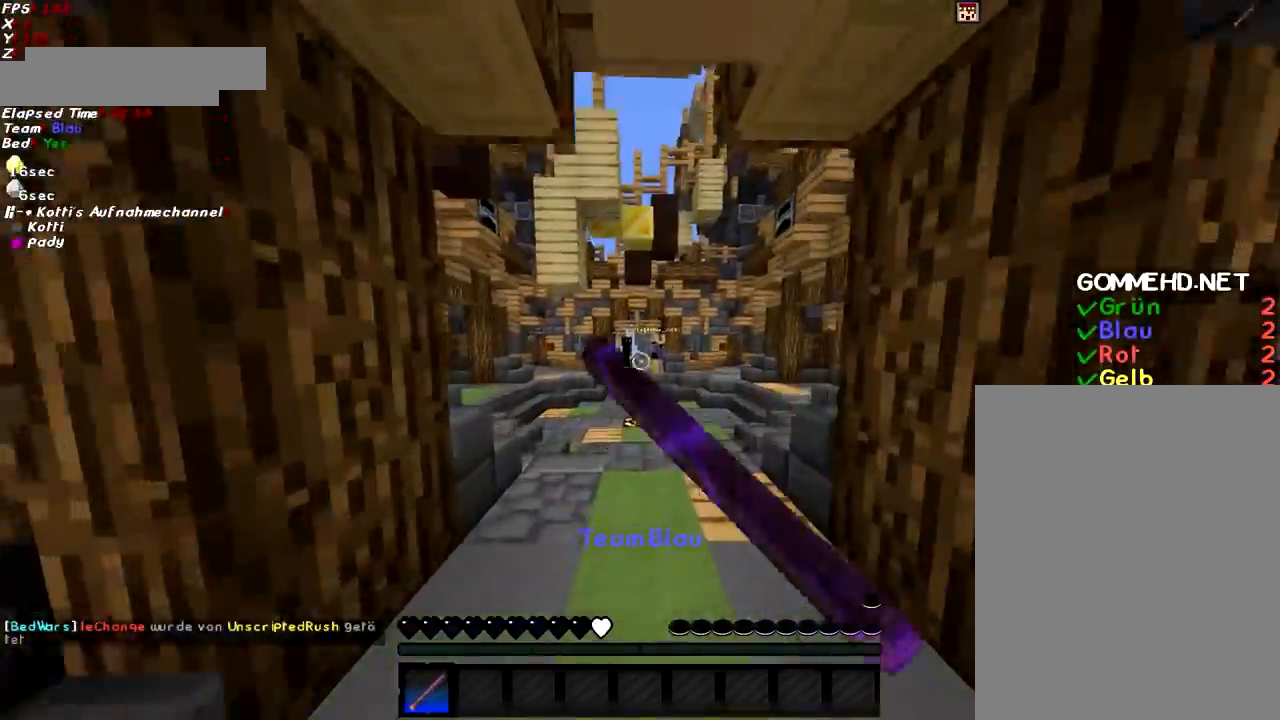
Gameplay with keyboard and mouse; each line is a JSON object with the keys and mouse buttons held at the frame after it. "events" lists presses ("down") and releases ("up") of "a", "d", "g", "q", "s", "shift", "space", "w", "mouse_left" and "mouse_right" between this image and that frame as [ms after this image, input, new state], when the widget could be followed in between. "mouse_left", "mouse_right" = the "left", "right" buttons of the "mouse" list. No other keys are recorded. Fast repeated clicks can show as one long hold. Mouse movement is not recorded.
{"keys": ["w"], "mouse": [], "events": [[17, "mouse_left", "up"], [67, "mouse_left", "down"], [67, "space", "up"], [117, "mouse_left", "up"], [167, "space", "down"], [234, "mouse_left", "down"], [234, "space", "up"], [251, "mouse_left", "up"], [351, "space", "down"], [501, "space", "up"]]}
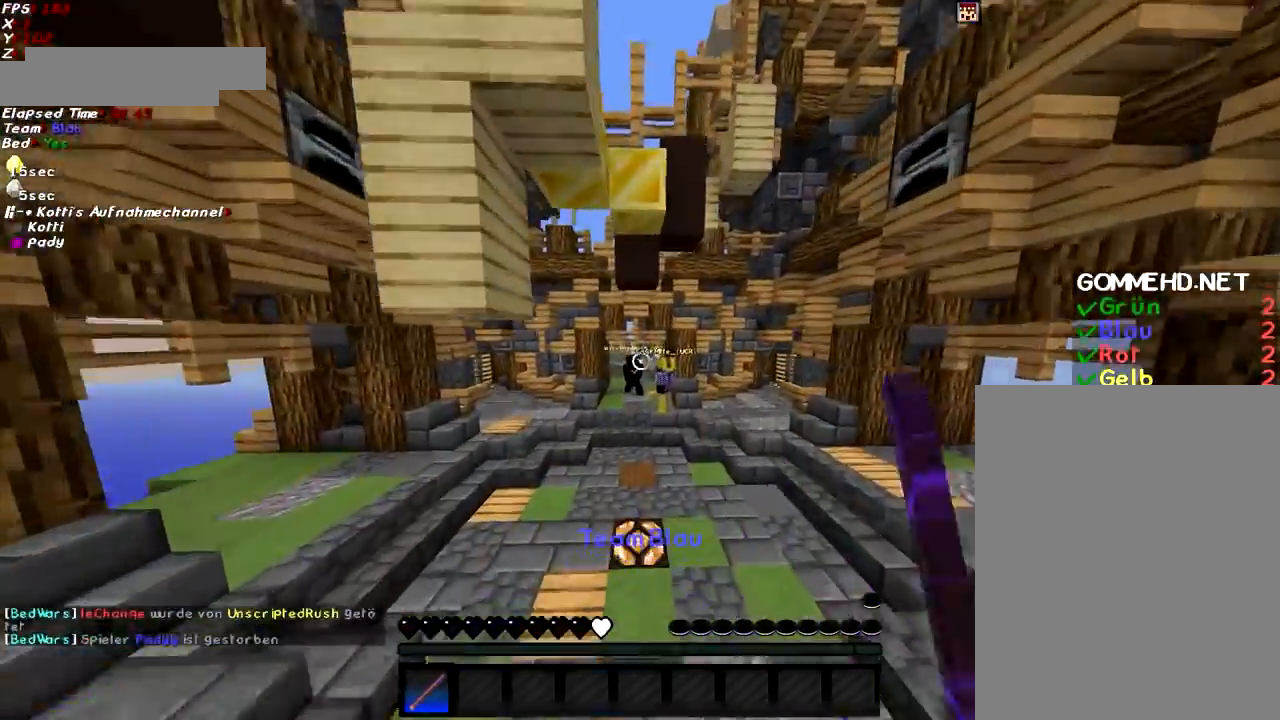
{"keys": ["d", "w"], "mouse": [], "events": [[150, "d", "down"]]}
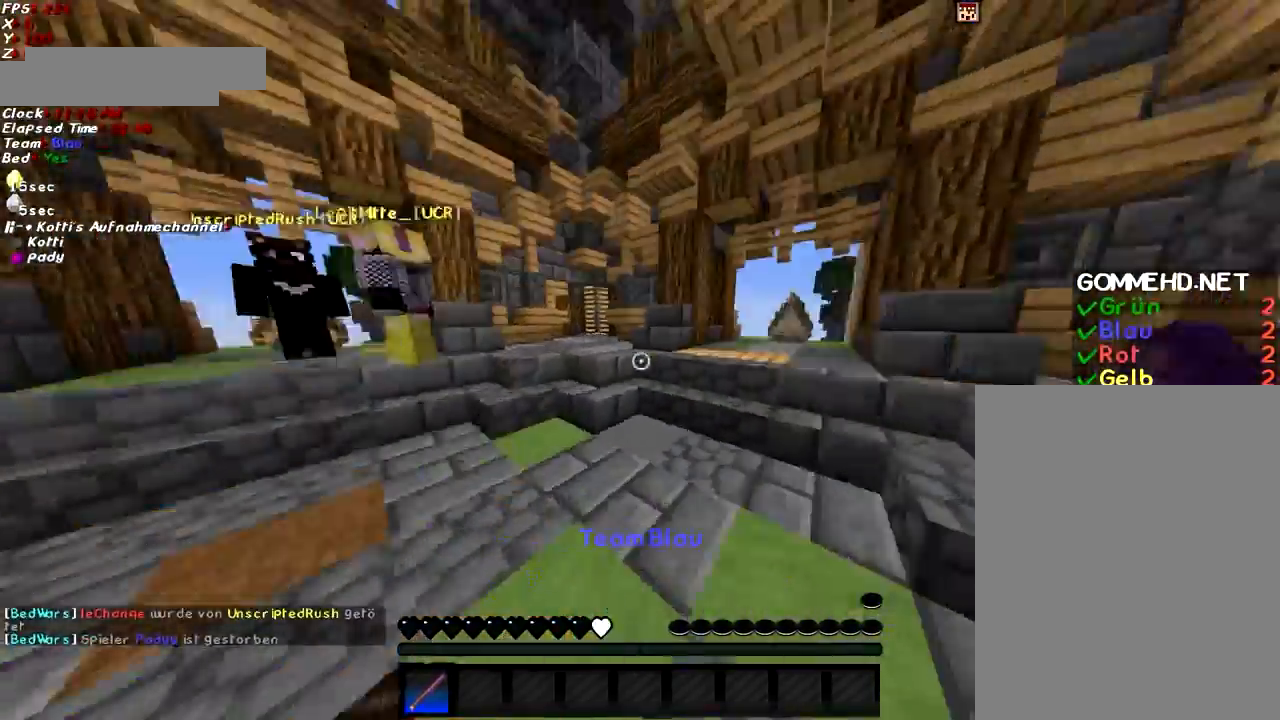
{"keys": ["a", "w"], "mouse": [], "events": [[251, "d", "up"], [301, "space", "down"], [451, "a", "down"], [451, "space", "up"]]}
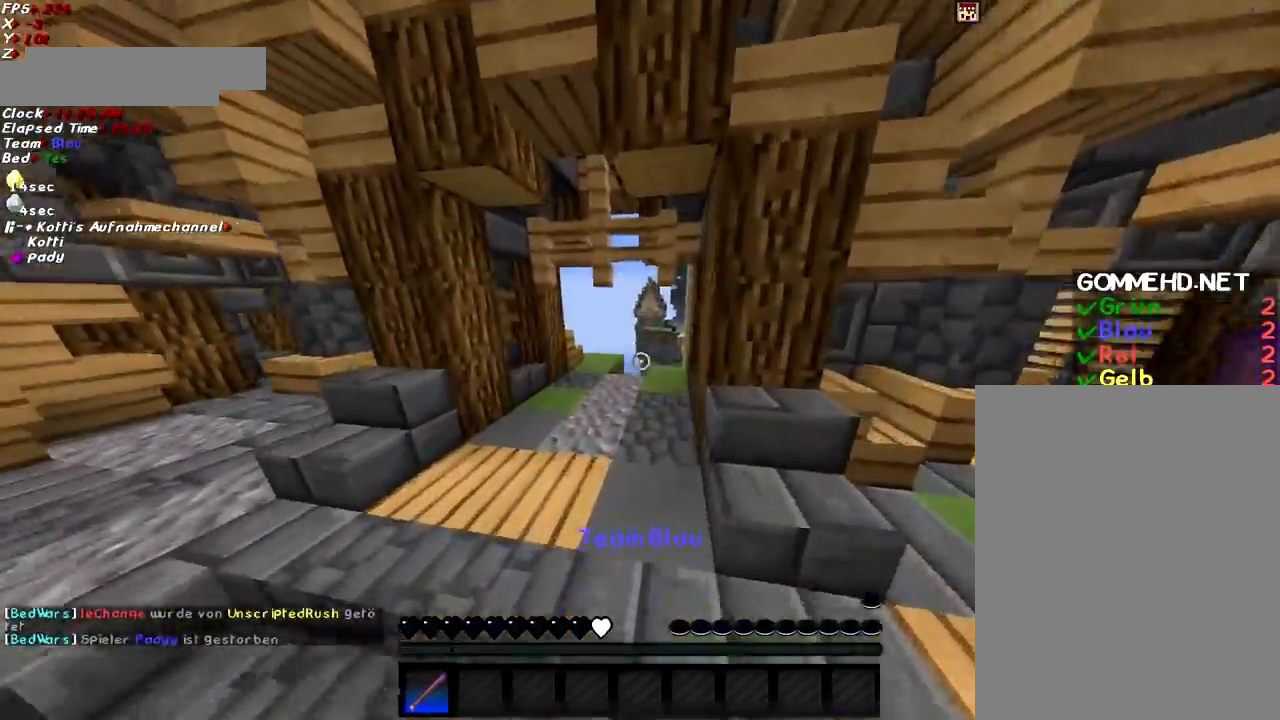
{"keys": ["w"], "mouse": [], "events": [[117, "a", "up"]]}
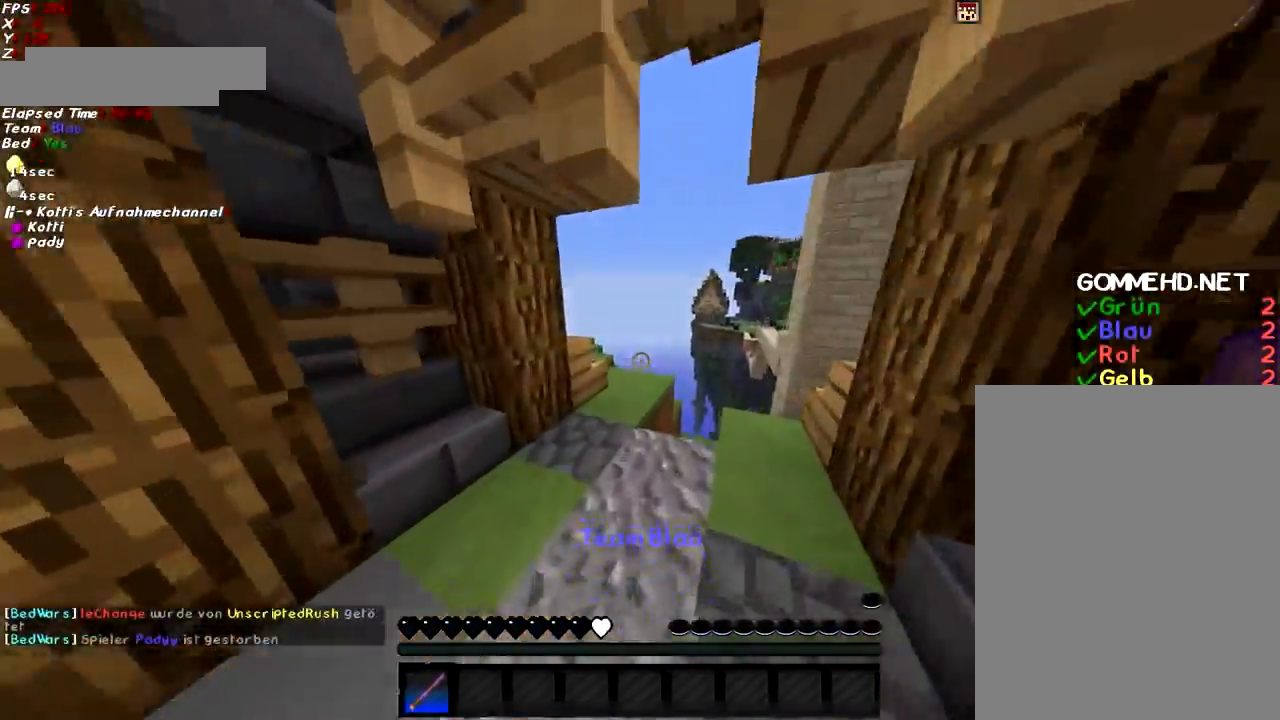
{"keys": ["w"], "mouse": [], "events": [[101, "space", "down"], [201, "space", "up"]]}
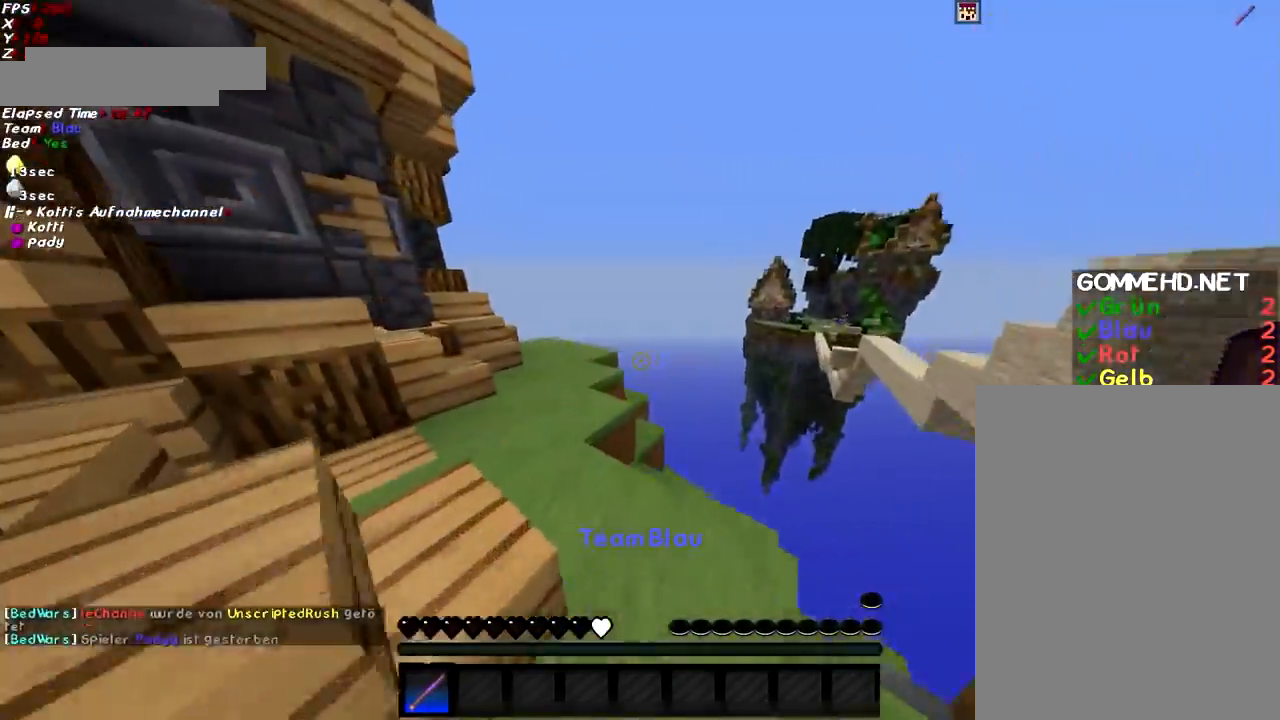
{"keys": ["w"], "mouse": [], "events": [[100, "space", "down"], [450, "space", "up"]]}
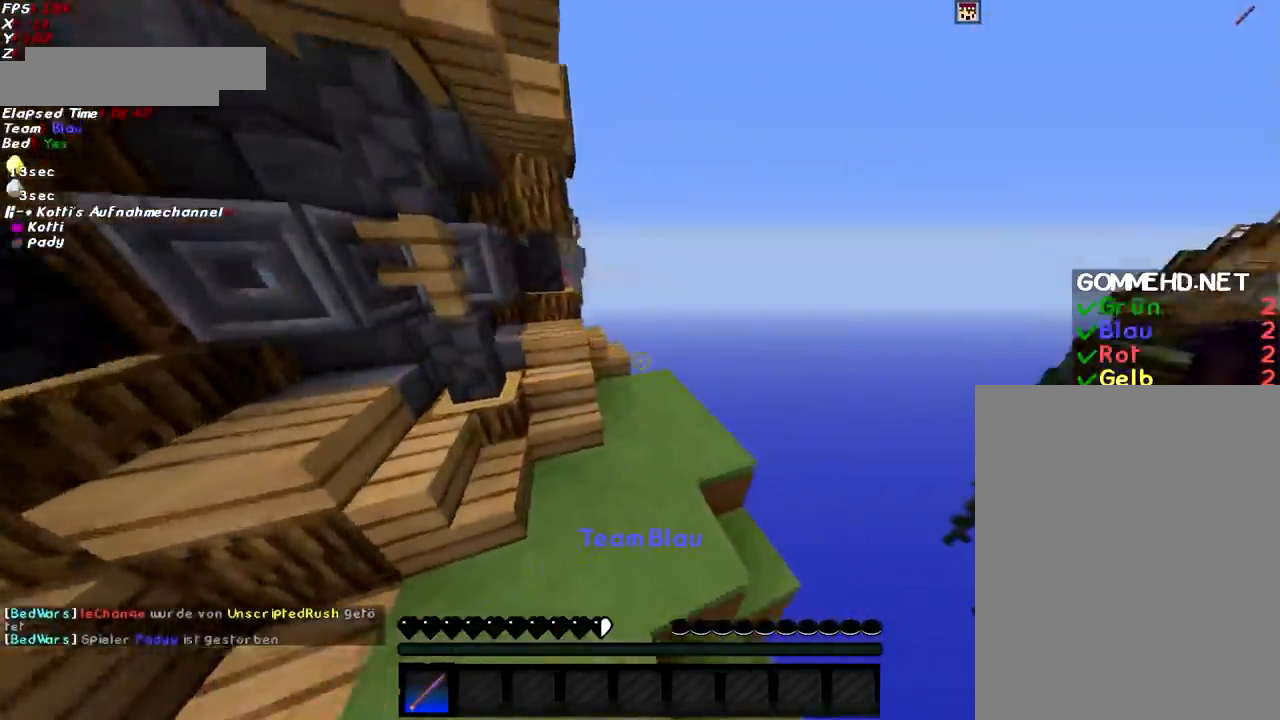
{"keys": ["space", "w"], "mouse": [], "events": [[151, "d", "down"], [251, "d", "up"], [451, "space", "down"]]}
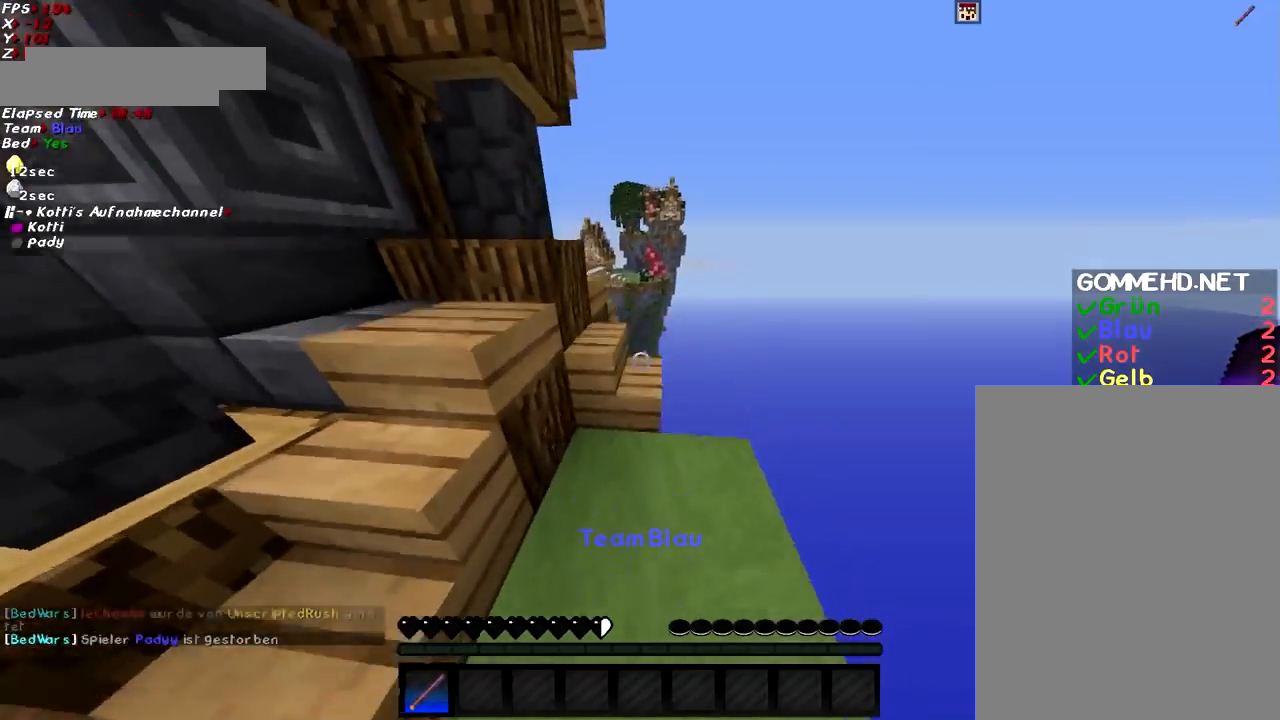
{"keys": ["space", "w"], "mouse": [], "events": [[117, "space", "up"], [367, "space", "down"]]}
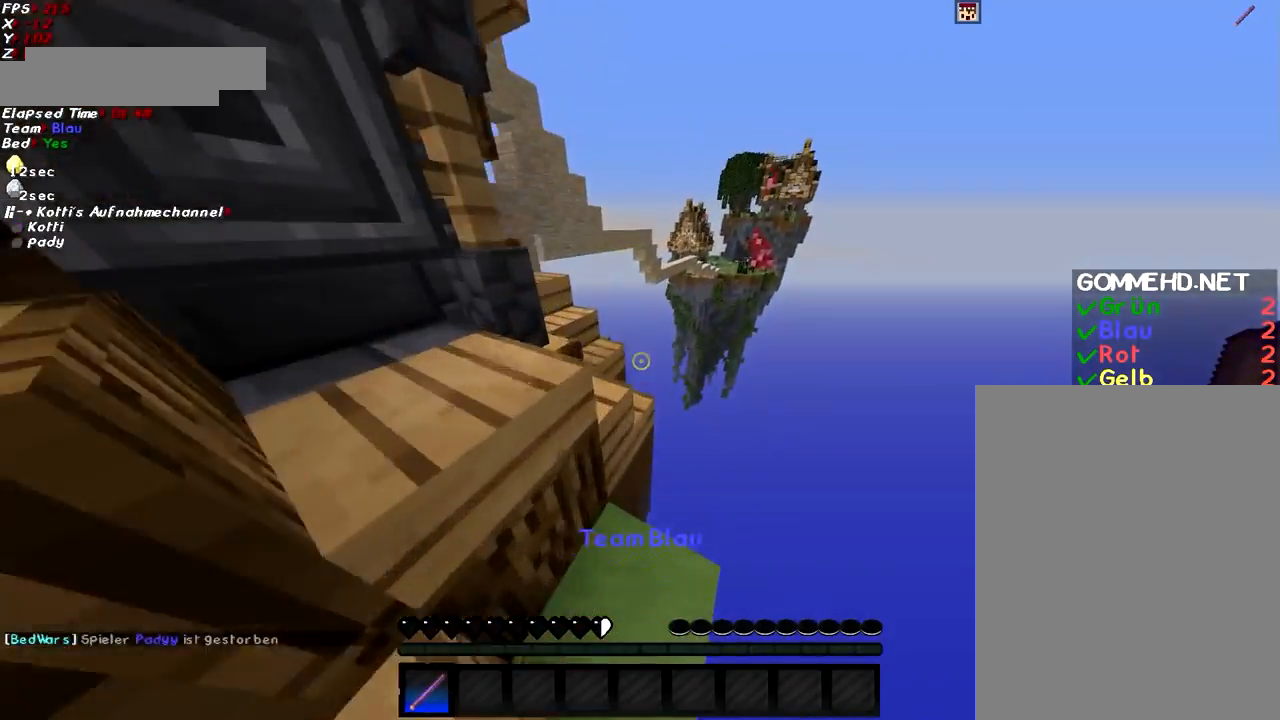
{"keys": ["a", "w"], "mouse": [], "events": [[16, "a", "down"], [217, "space", "up"]]}
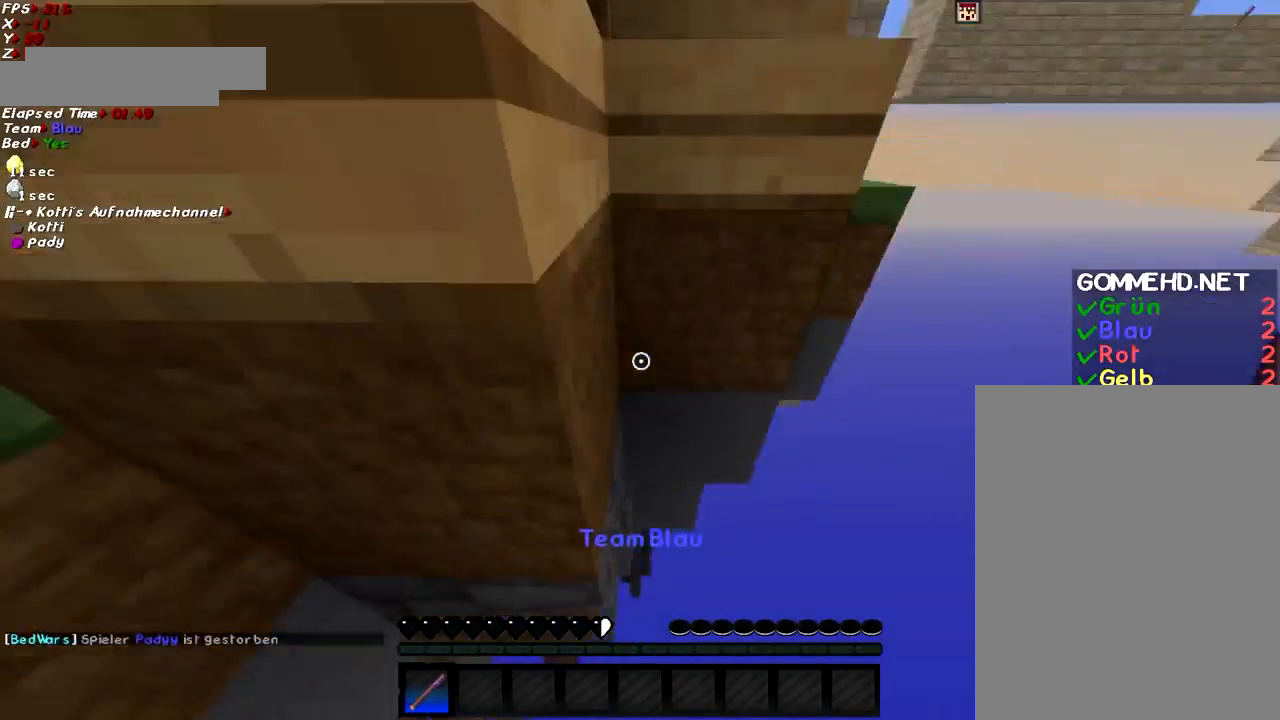
{"keys": [], "mouse": ["left"], "events": [[17, "shift", "down"], [167, "a", "up"], [217, "shift", "up"], [217, "w", "up"], [317, "q", "down"], [401, "mouse_left", "down"], [401, "q", "up"], [417, "mouse_left", "up"], [467, "mouse_left", "down"]]}
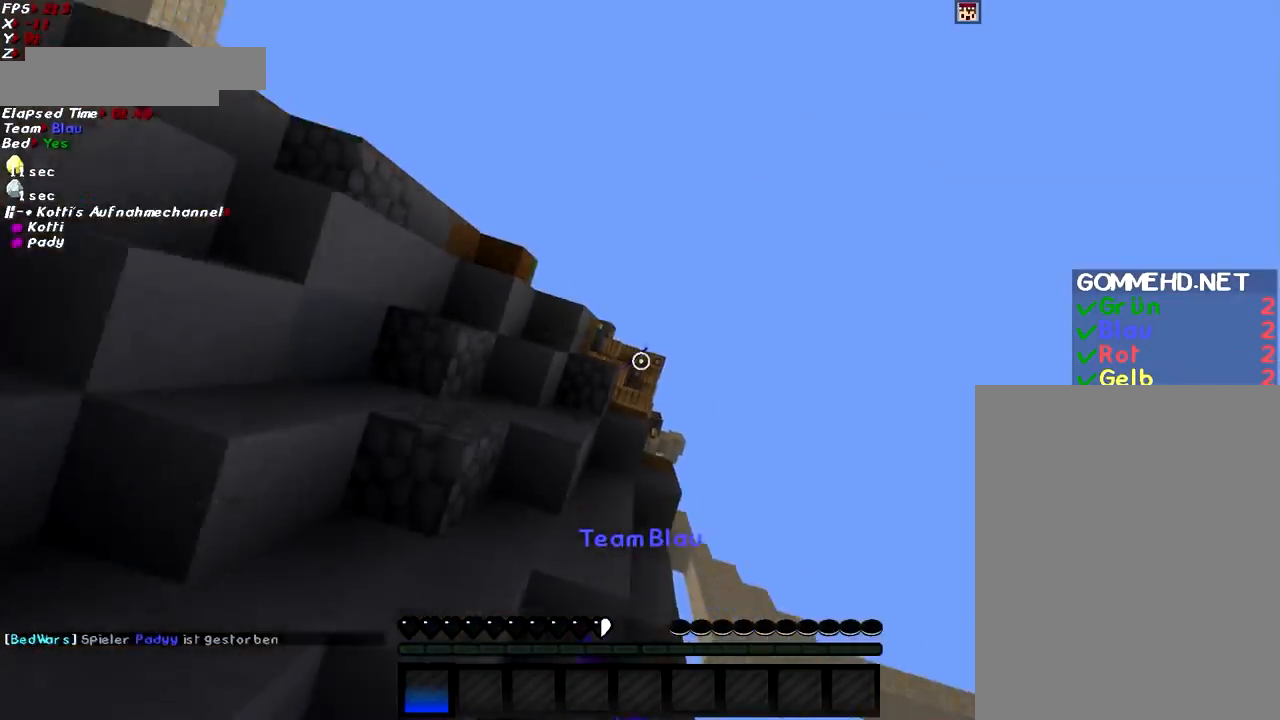
{"keys": [], "mouse": [], "events": [[66, "mouse_left", "up"], [133, "mouse_left", "down"], [183, "mouse_left", "up"]]}
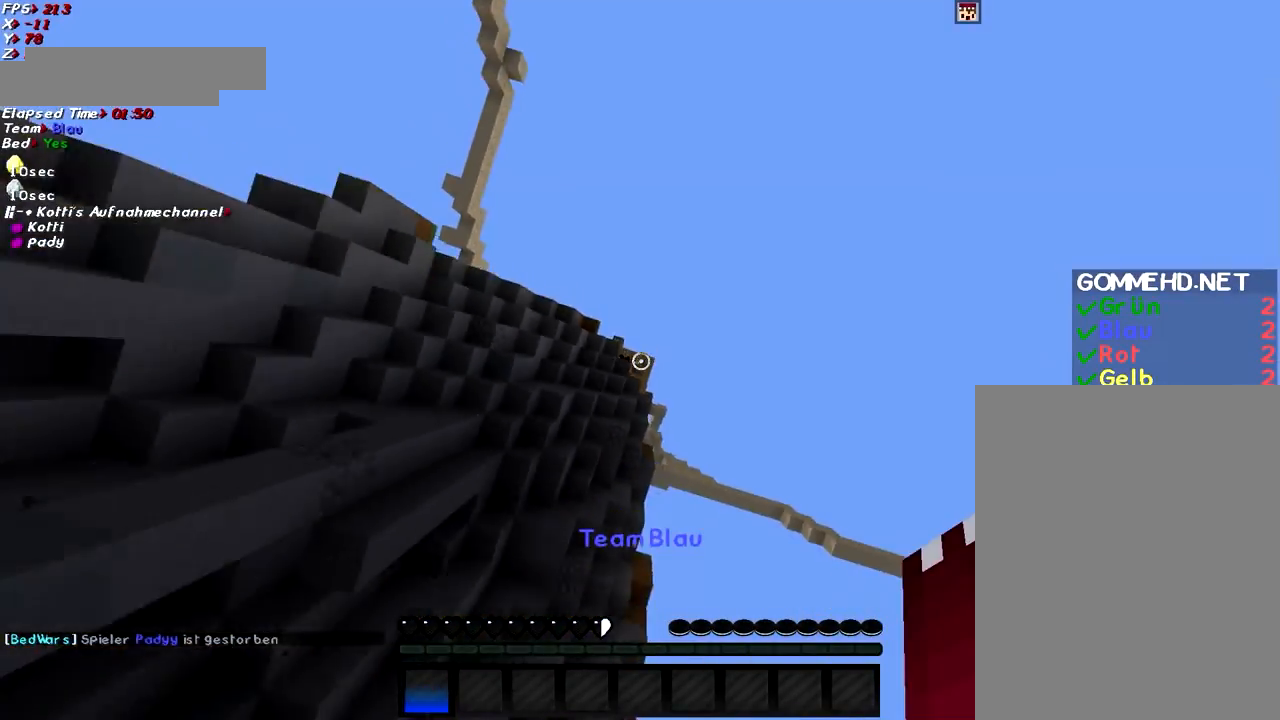
{"keys": [], "mouse": [], "events": []}
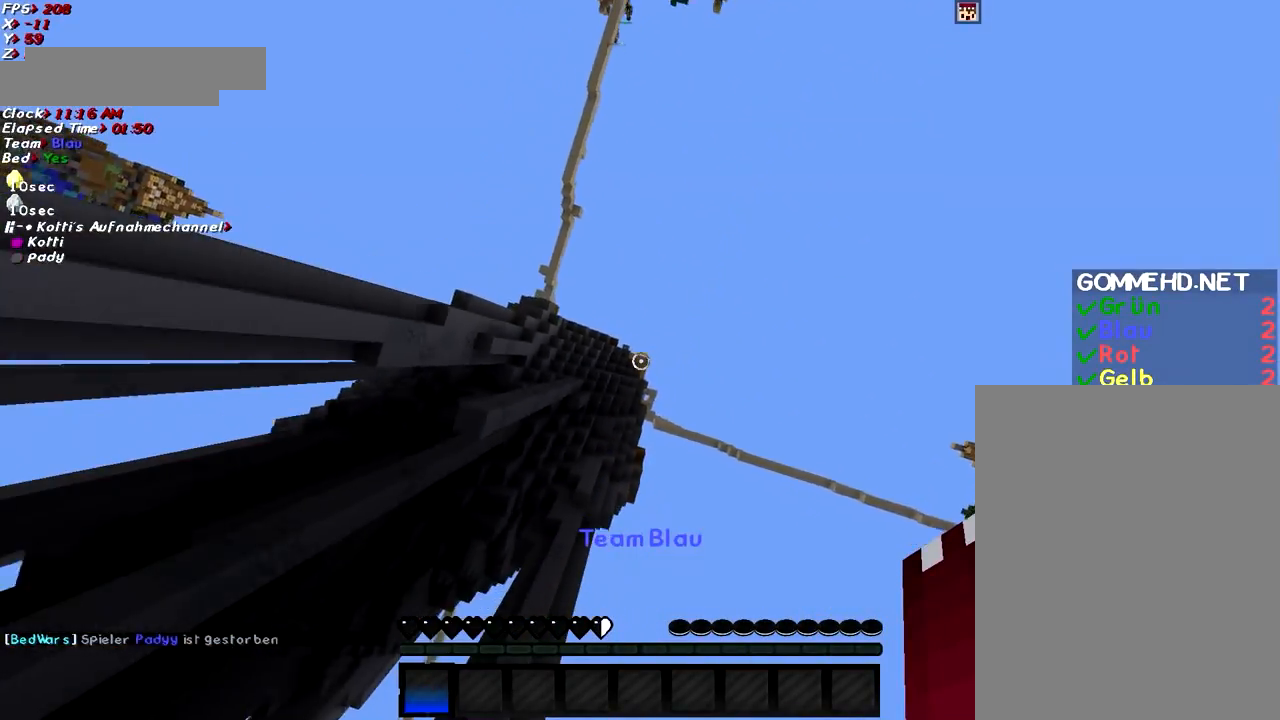
{"keys": [], "mouse": [], "events": []}
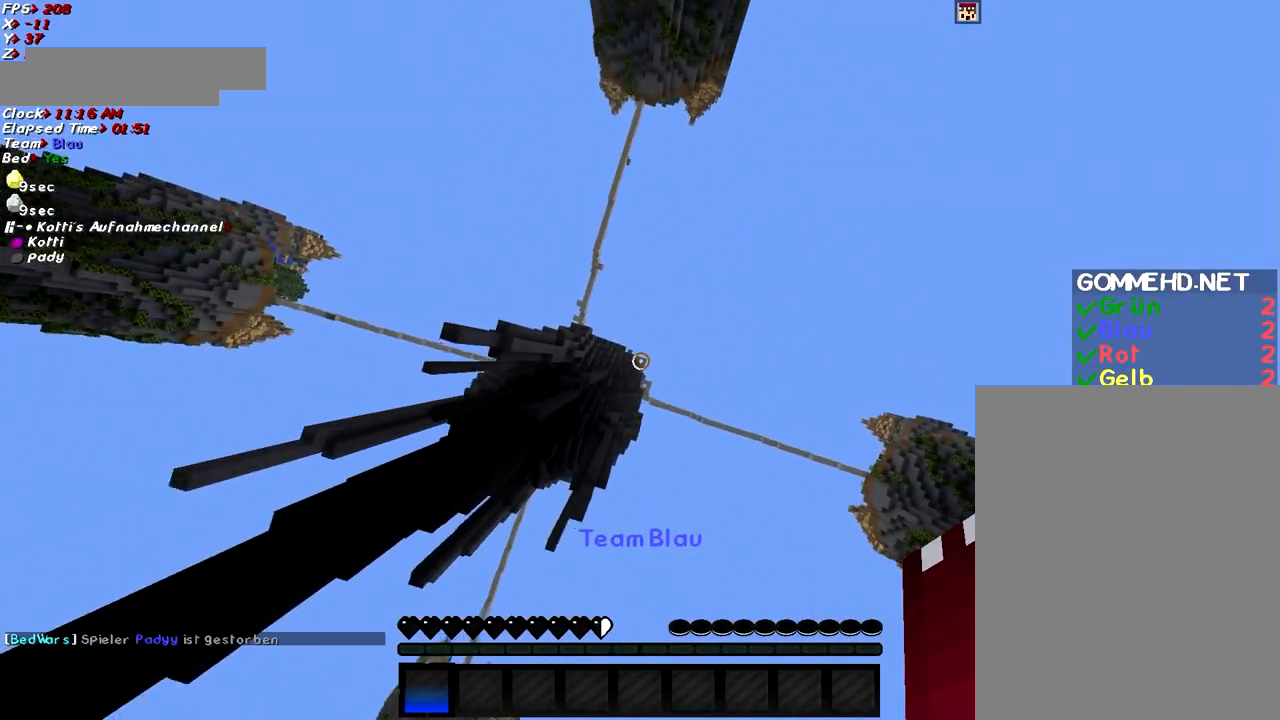
{"keys": [], "mouse": [], "events": []}
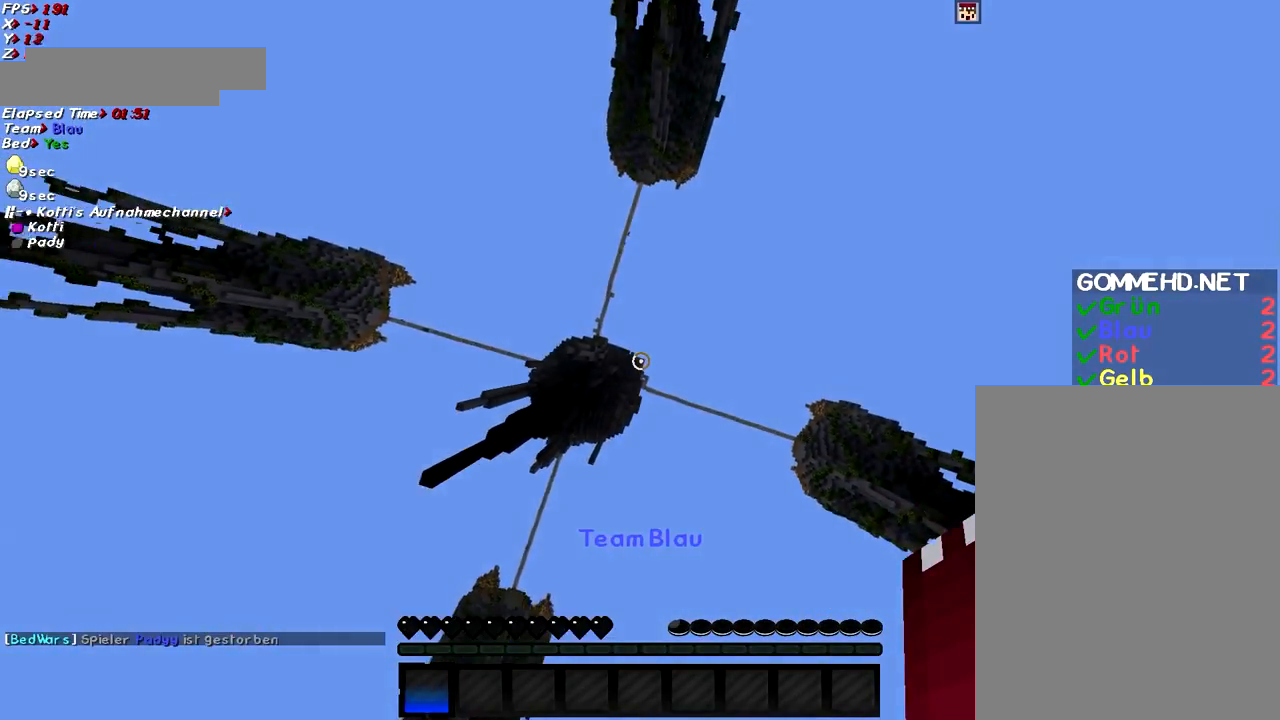
{"keys": [], "mouse": [], "events": []}
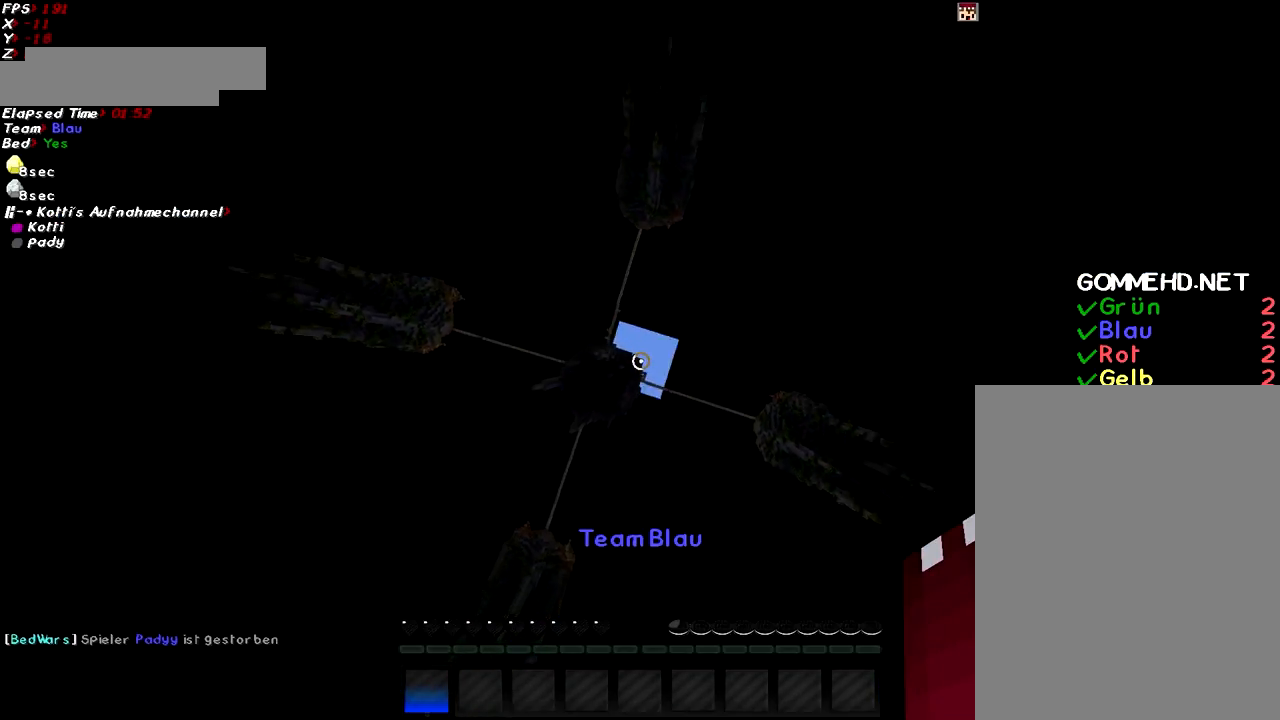
{"keys": [], "mouse": [], "events": []}
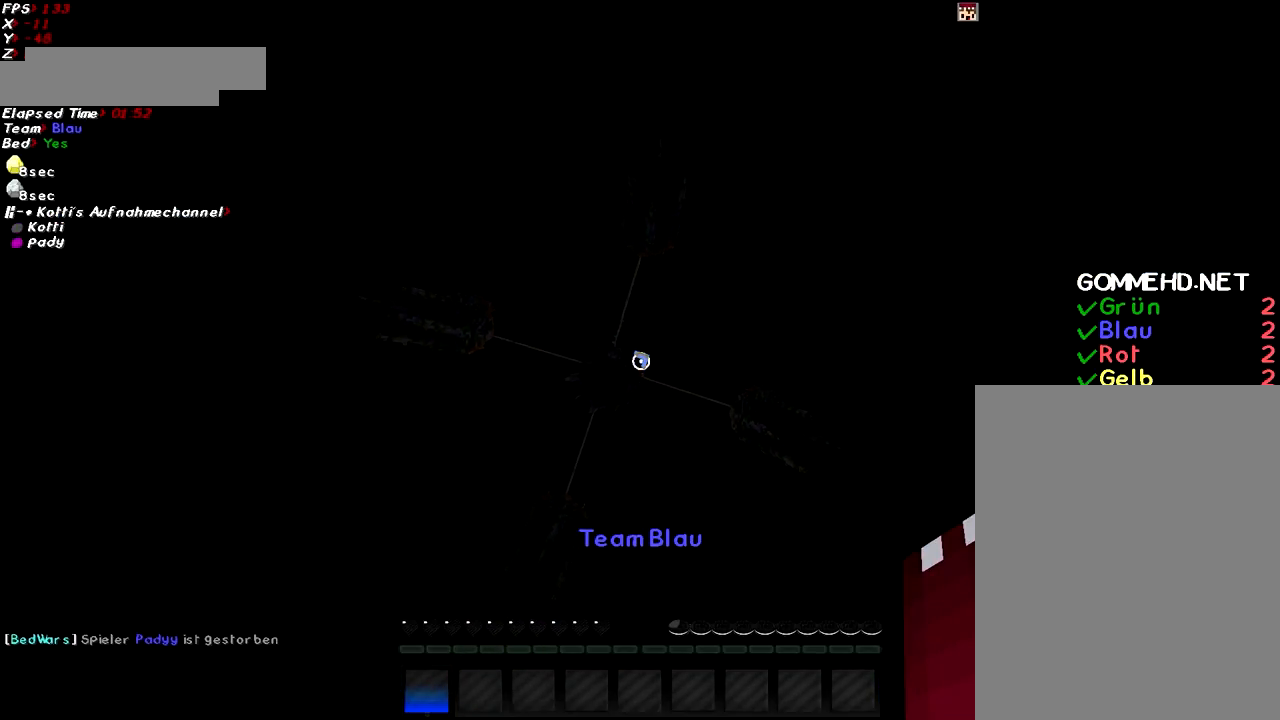
{"keys": [], "mouse": [], "events": []}
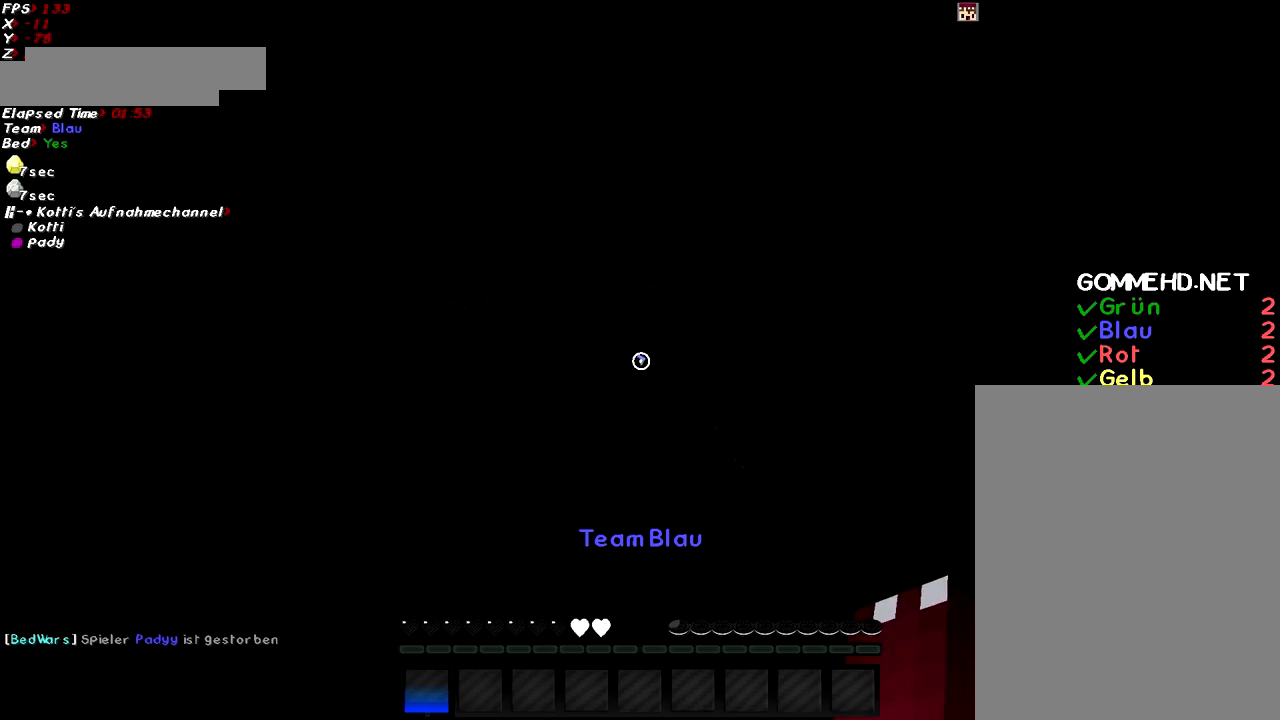
{"keys": [], "mouse": [], "events": []}
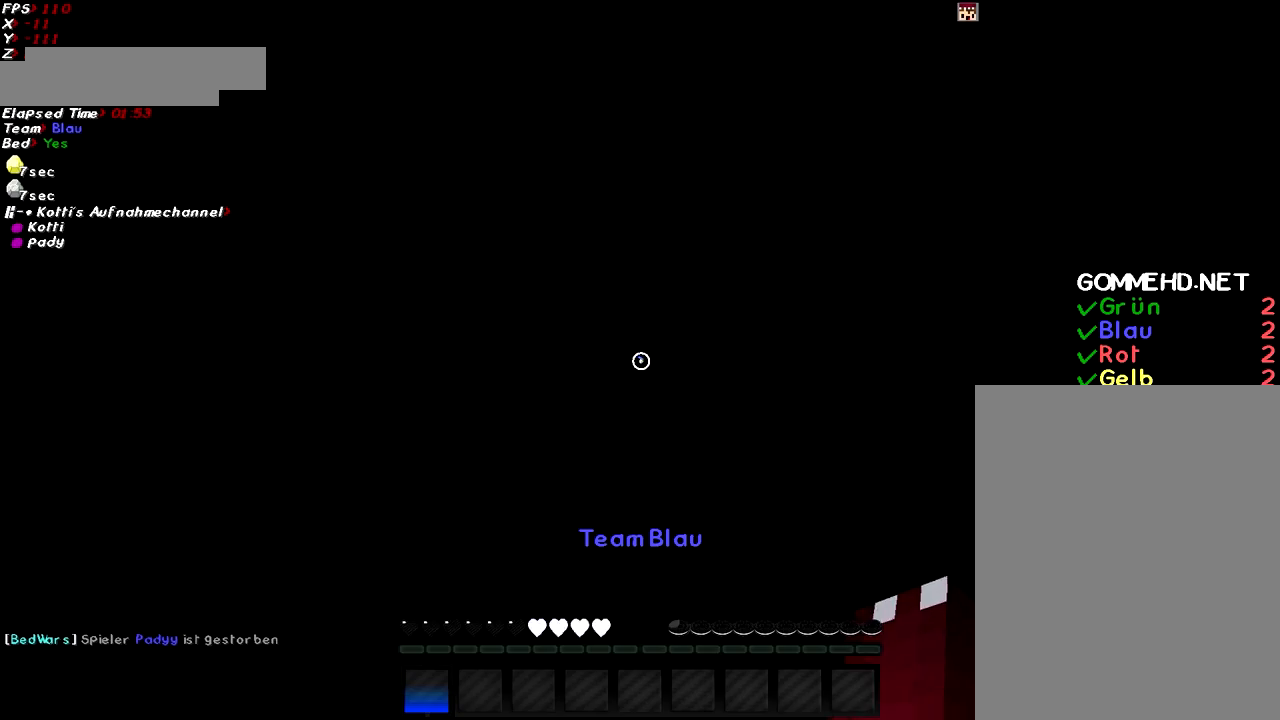
{"keys": [], "mouse": [], "events": []}
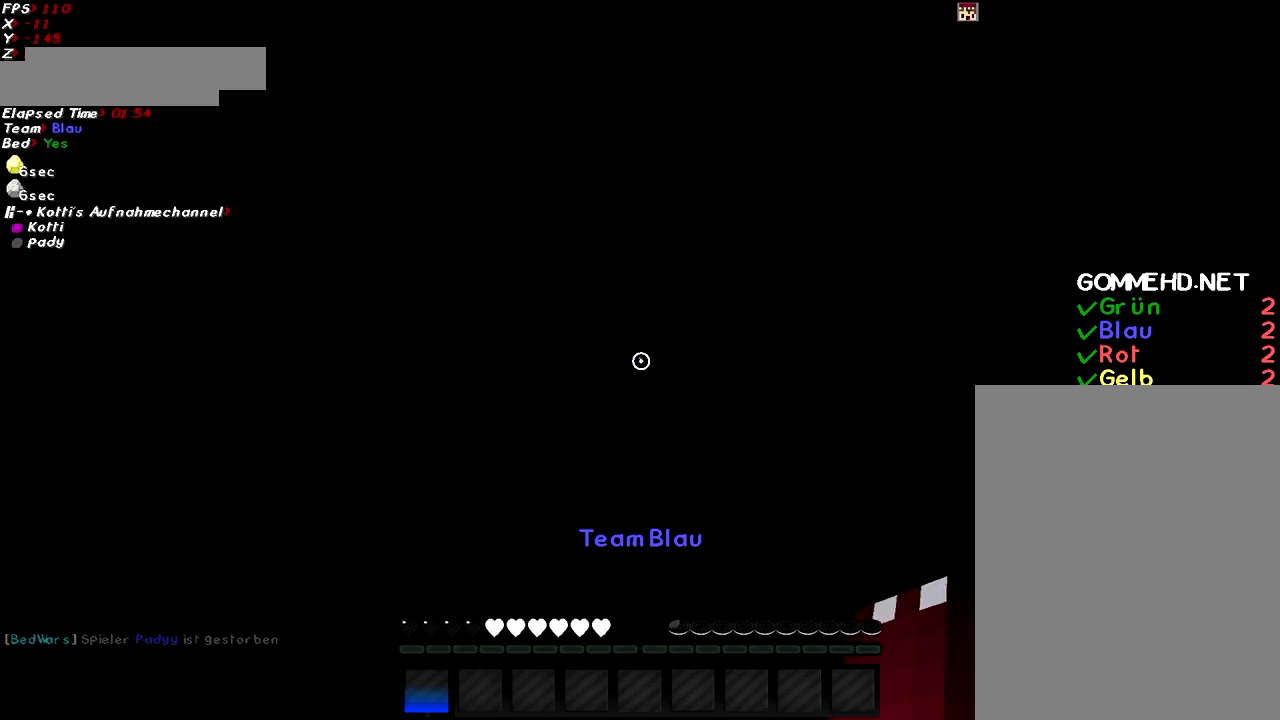
{"keys": [], "mouse": [], "events": []}